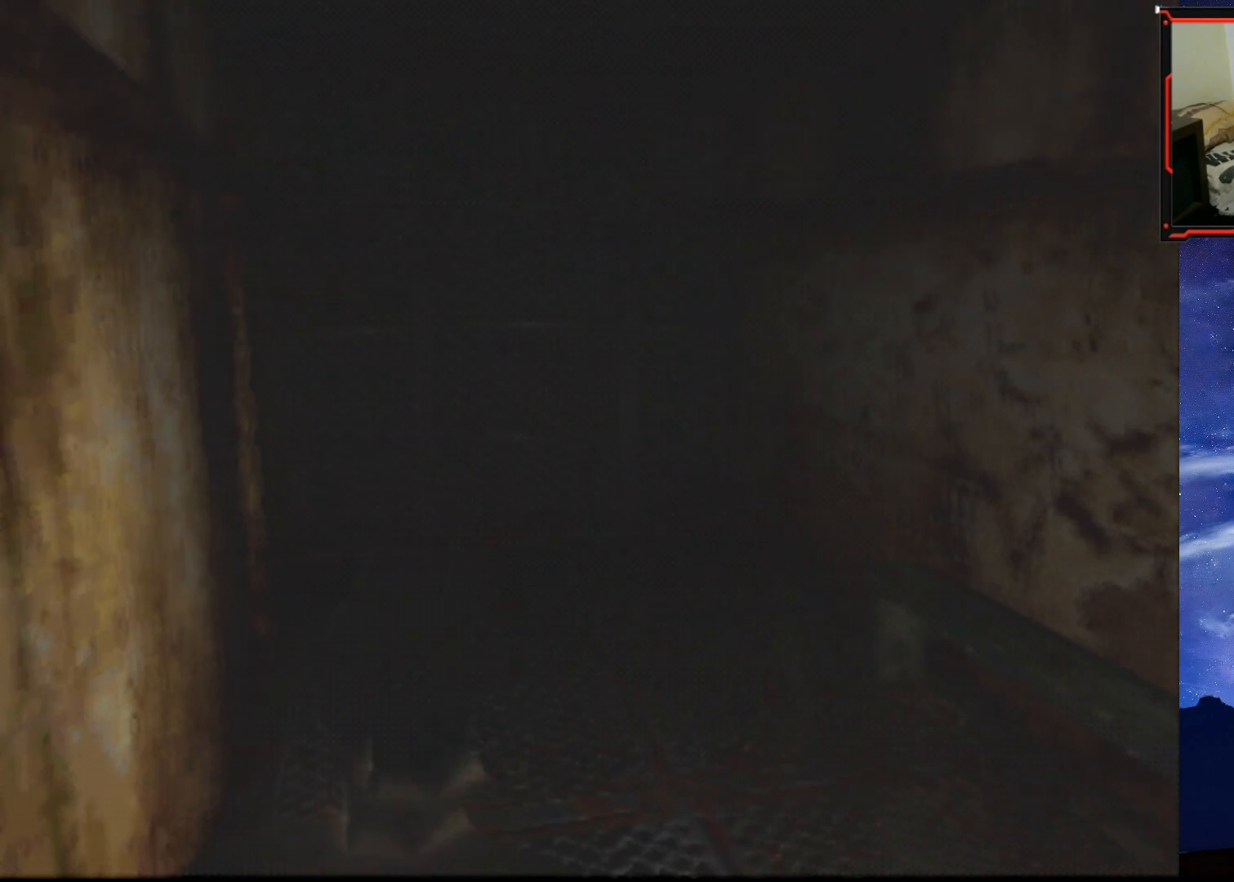
Gameplay with a controller (PlayStation layout); each line is a JSON object with the inputs held at the frame after it. "events" lists button and stick changes between this image and that frame as [ms after this image, input, new state], when the widget could be followed in between. Not read: left_stick.
{"buttons": ["SQUARE", "DPAD_UP"], "right_stick": "center", "events": [[133, "DPAD_LEFT", "down"], [450, "DPAD_LEFT", "up"]]}
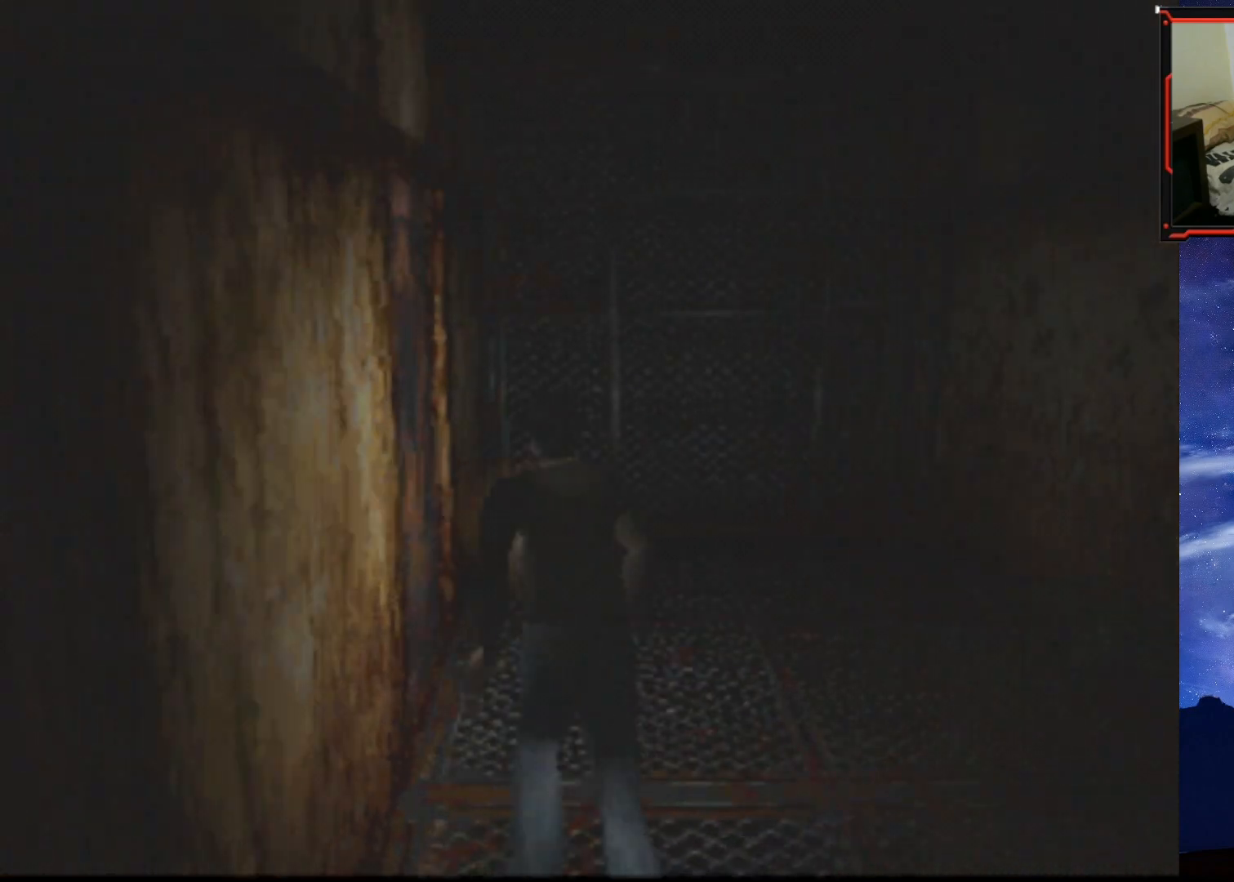
{"buttons": ["CROSS", "DPAD_LEFT"], "right_stick": "center", "events": [[84, "DPAD_LEFT", "down"], [351, "SQUARE", "up"], [417, "CROSS", "down"], [417, "DPAD_UP", "up"]]}
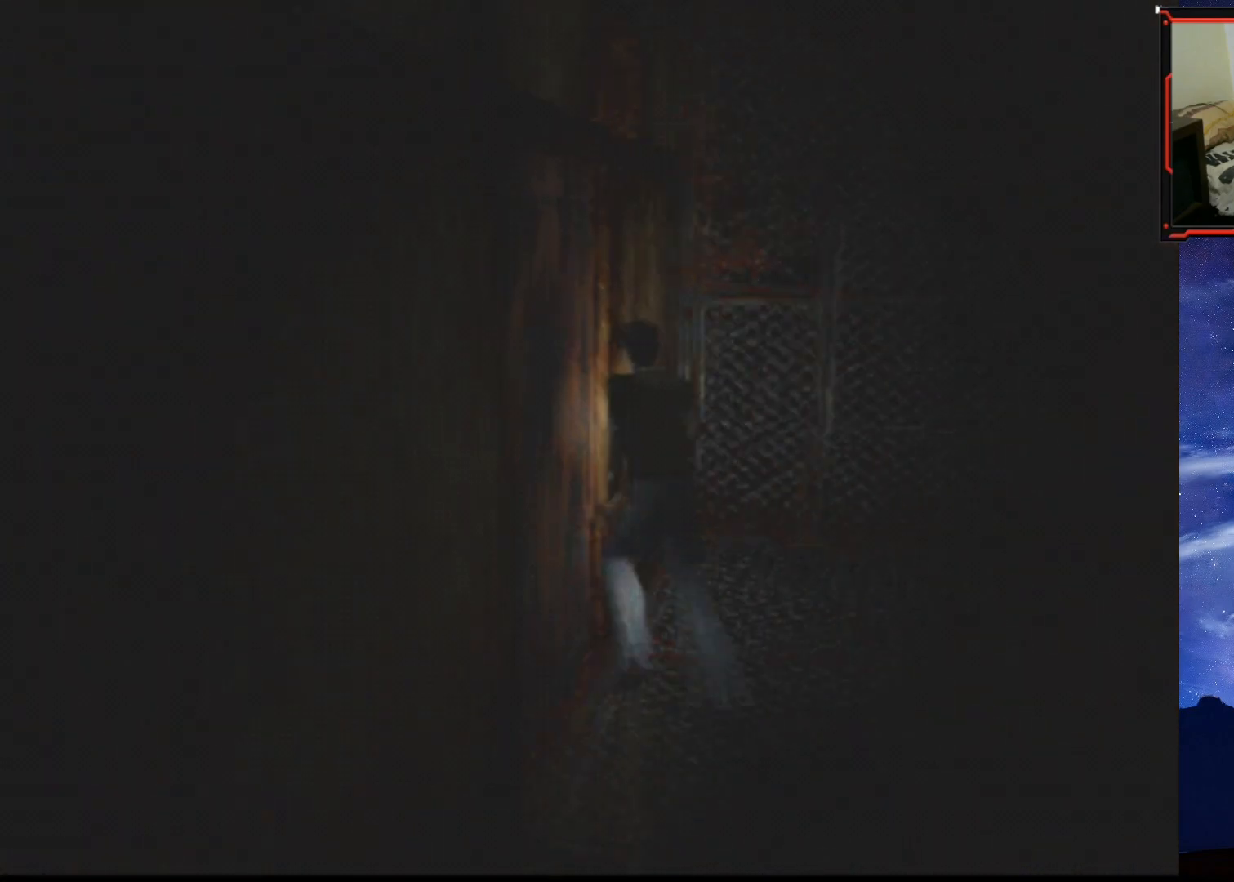
{"buttons": ["DPAD_LEFT"], "right_stick": "center", "events": [[50, "CROSS", "up"], [83, "CROSS", "down"], [233, "CROSS", "up"], [367, "CROSS", "down"], [484, "CROSS", "up"]]}
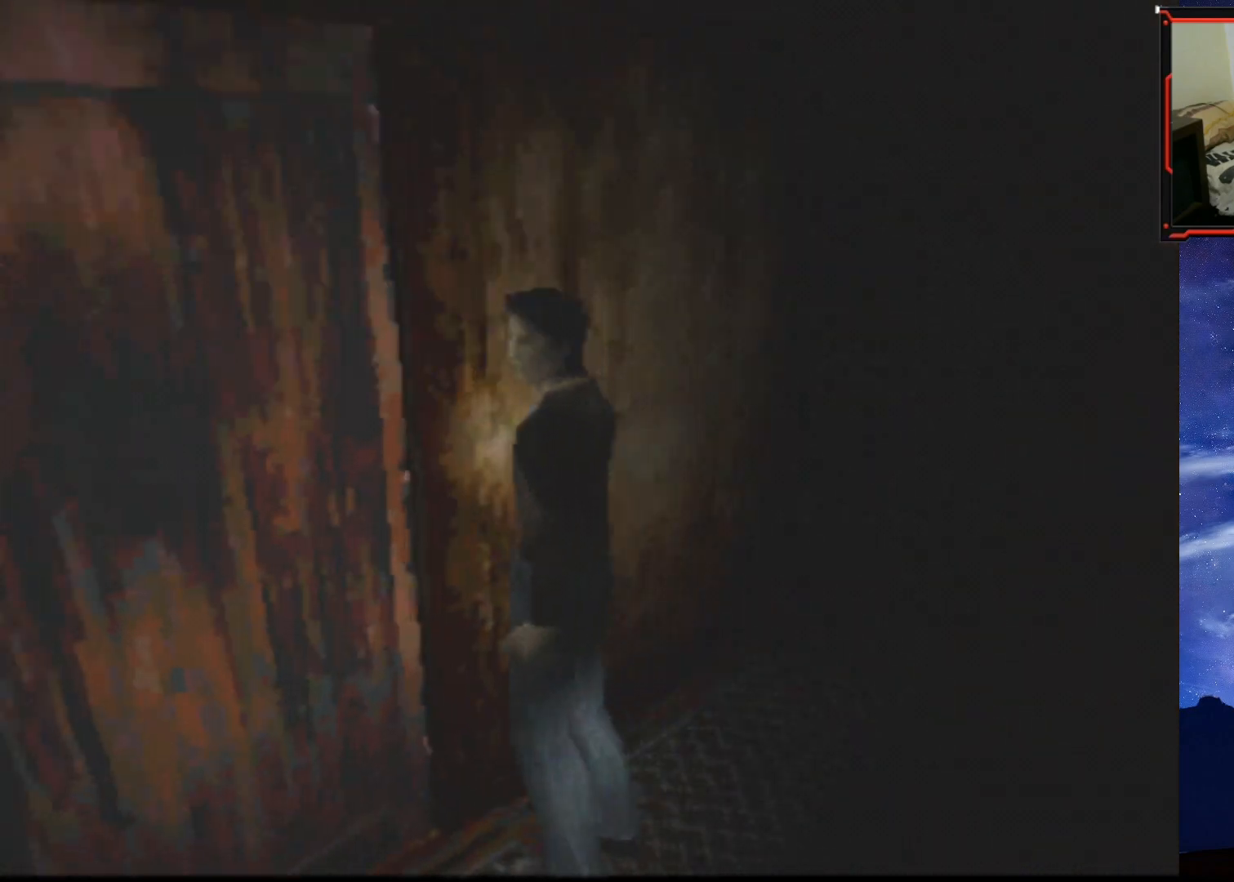
{"buttons": ["CROSS", "DPAD_UP", "DPAD_RIGHT"], "right_stick": "center", "events": [[17, "DPAD_UP", "down"], [100, "DPAD_LEFT", "up"], [217, "CROSS", "down"], [334, "CROSS", "up"], [401, "CROSS", "down"], [401, "DPAD_RIGHT", "down"]]}
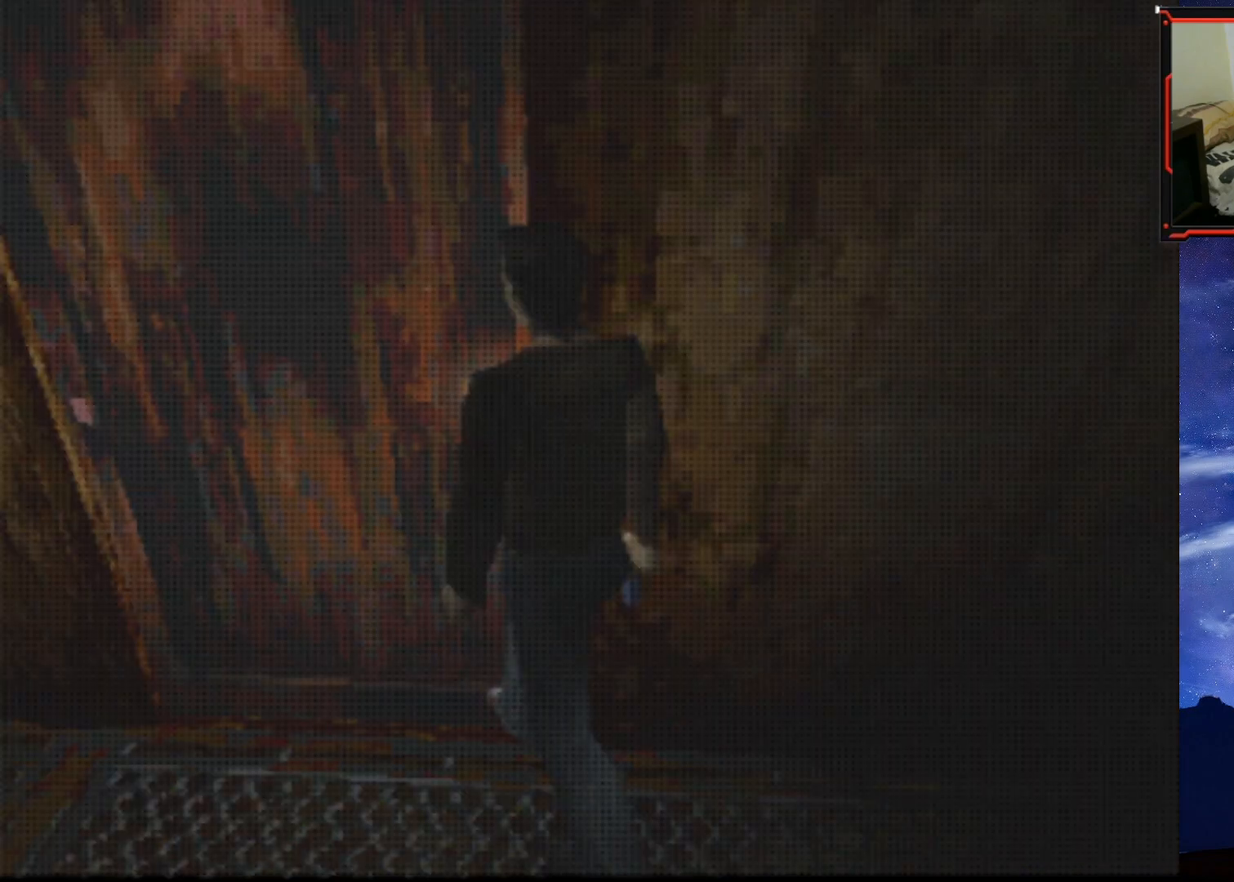
{"buttons": [], "right_stick": "center", "events": [[17, "CROSS", "up"], [184, "DPAD_RIGHT", "up"], [250, "DPAD_UP", "up"]]}
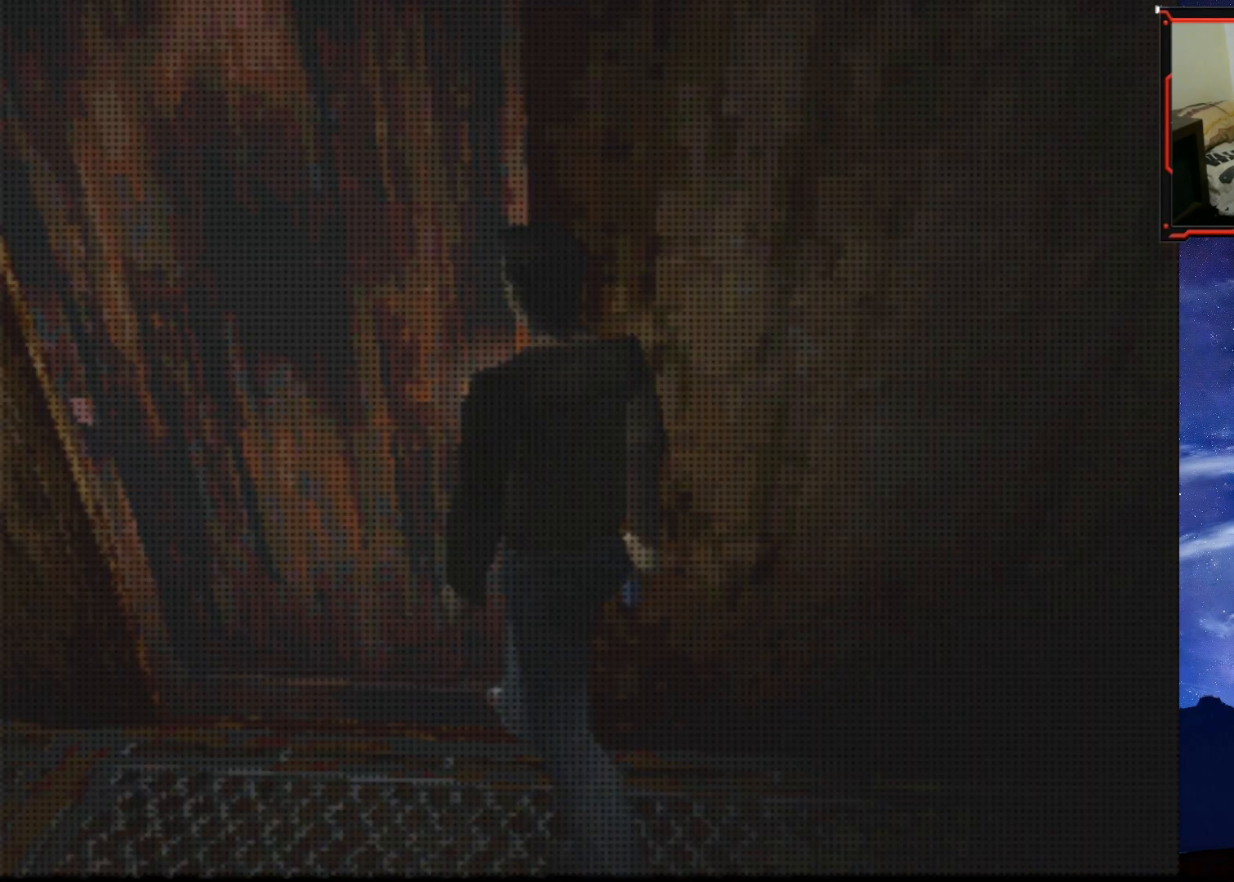
{"buttons": [], "right_stick": "center", "events": []}
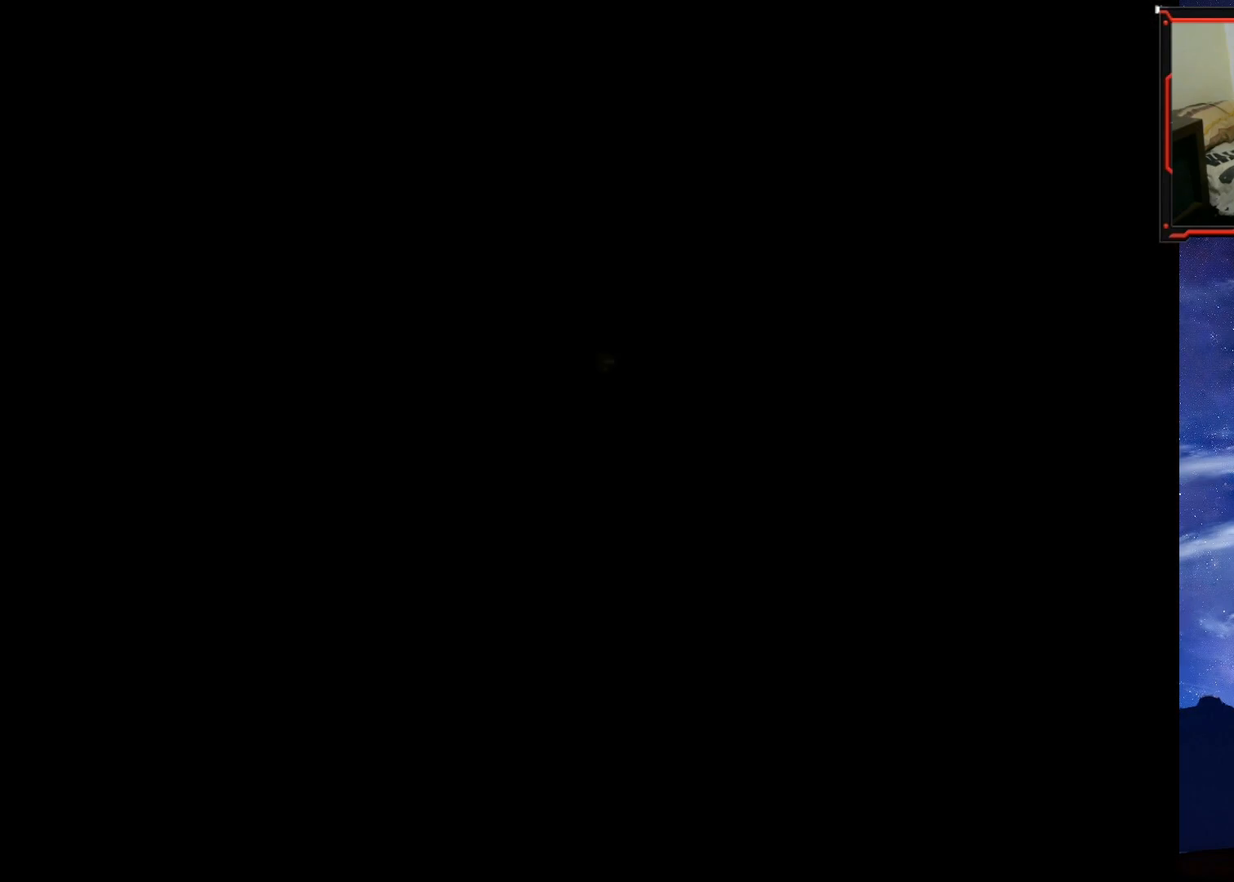
{"buttons": [], "right_stick": "center", "events": []}
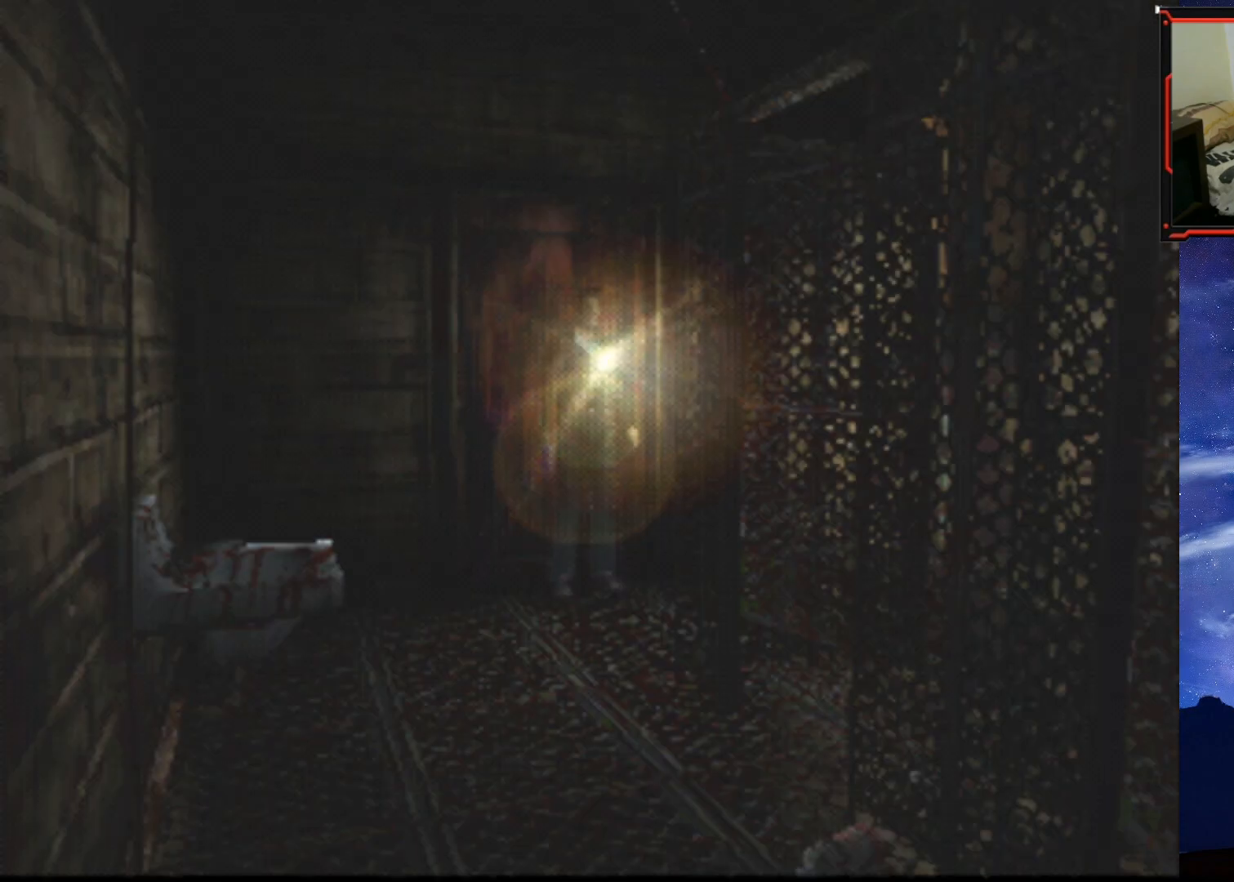
{"buttons": ["SQUARE", "DPAD_UP", "DPAD_RIGHT"], "right_stick": "center", "events": [[66, "DPAD_UP", "down"], [150, "SQUARE", "down"], [450, "DPAD_RIGHT", "down"]]}
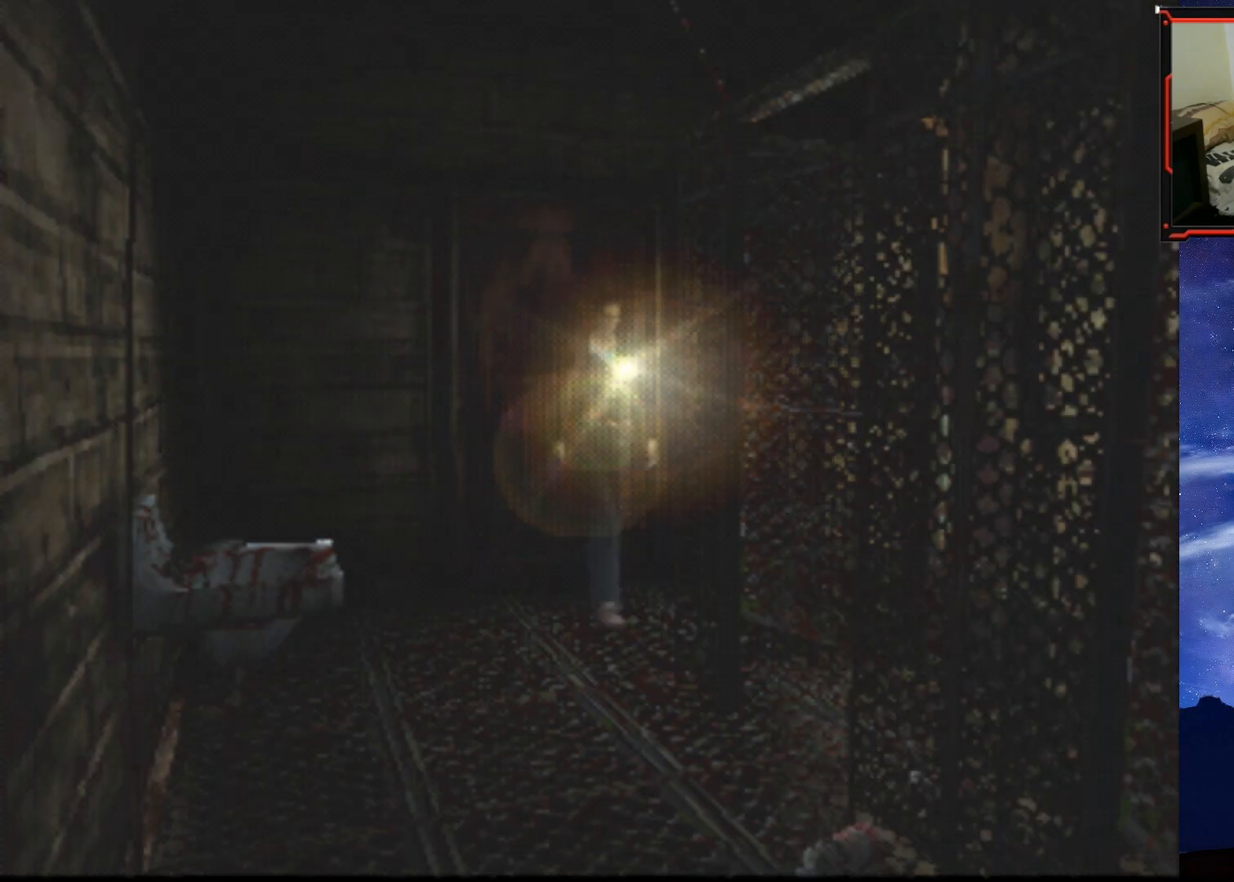
{"buttons": ["SQUARE", "DPAD_UP"], "right_stick": "center", "events": [[83, "DPAD_RIGHT", "up"]]}
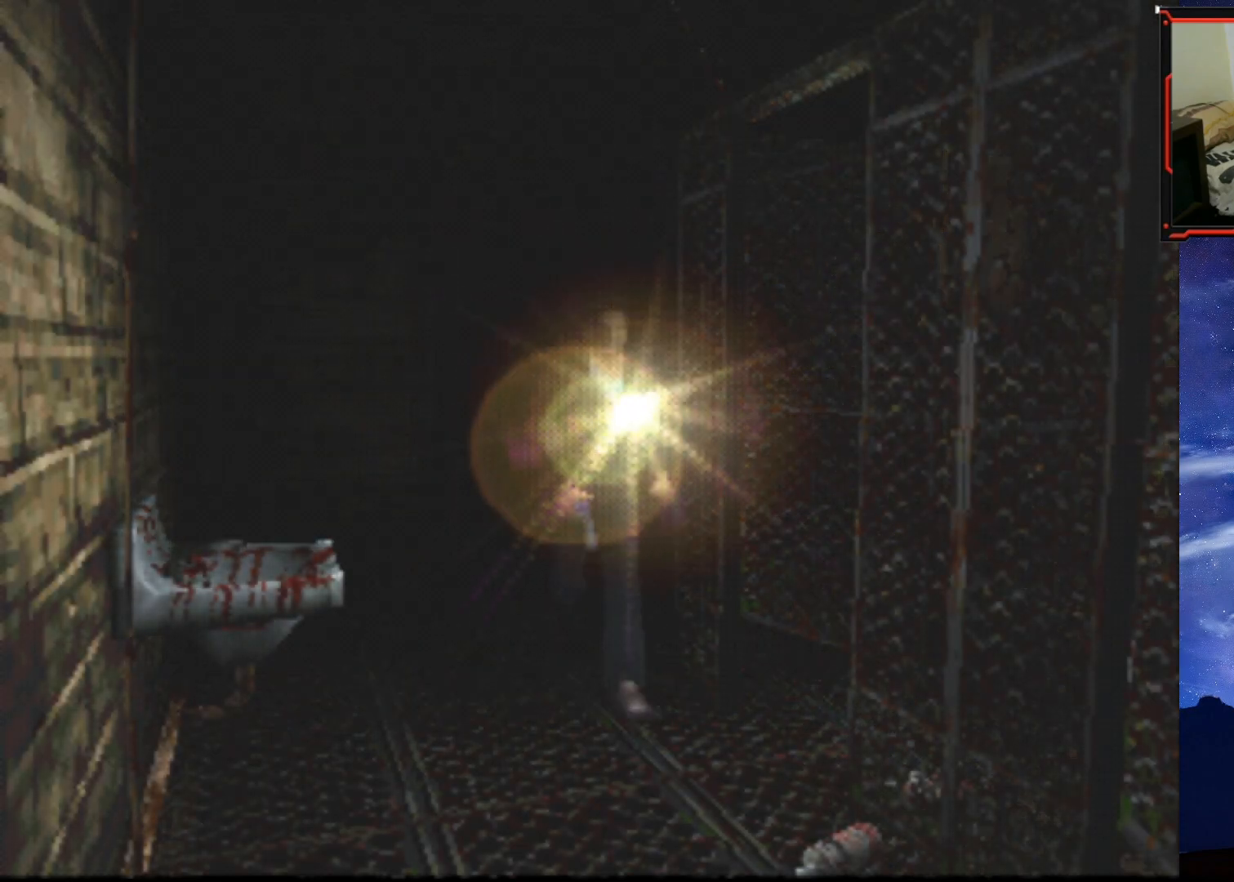
{"buttons": [], "right_stick": "center", "events": [[150, "DPAD_LEFT", "down"], [367, "SQUARE", "up"], [383, "DPAD_LEFT", "up"], [483, "DPAD_UP", "up"]]}
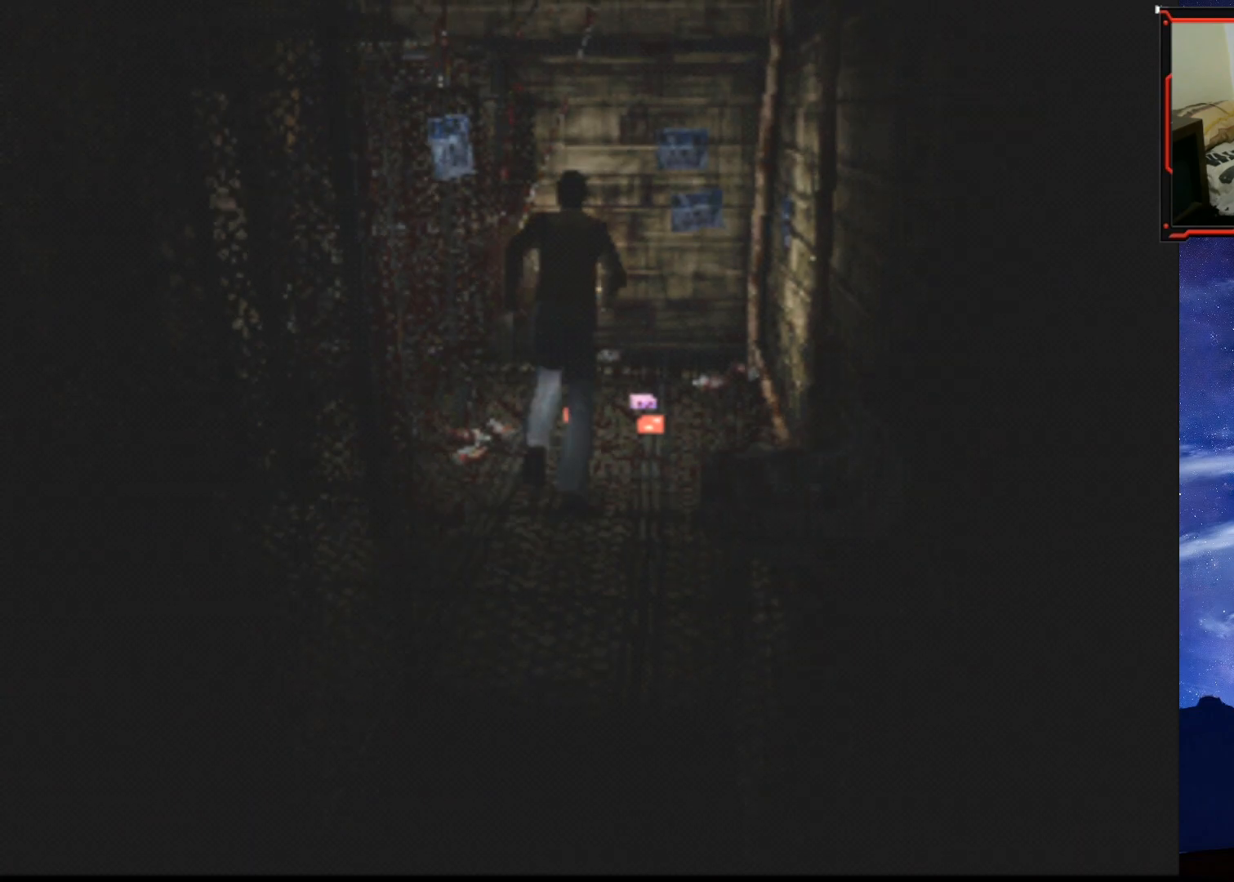
{"buttons": [], "right_stick": "center", "events": [[33, "CROSS", "down"], [133, "CROSS", "up"], [250, "CROSS", "down"], [317, "CROSS", "up"], [334, "DPAD_UP", "down"], [400, "CROSS", "down"], [501, "CROSS", "up"], [501, "DPAD_UP", "up"]]}
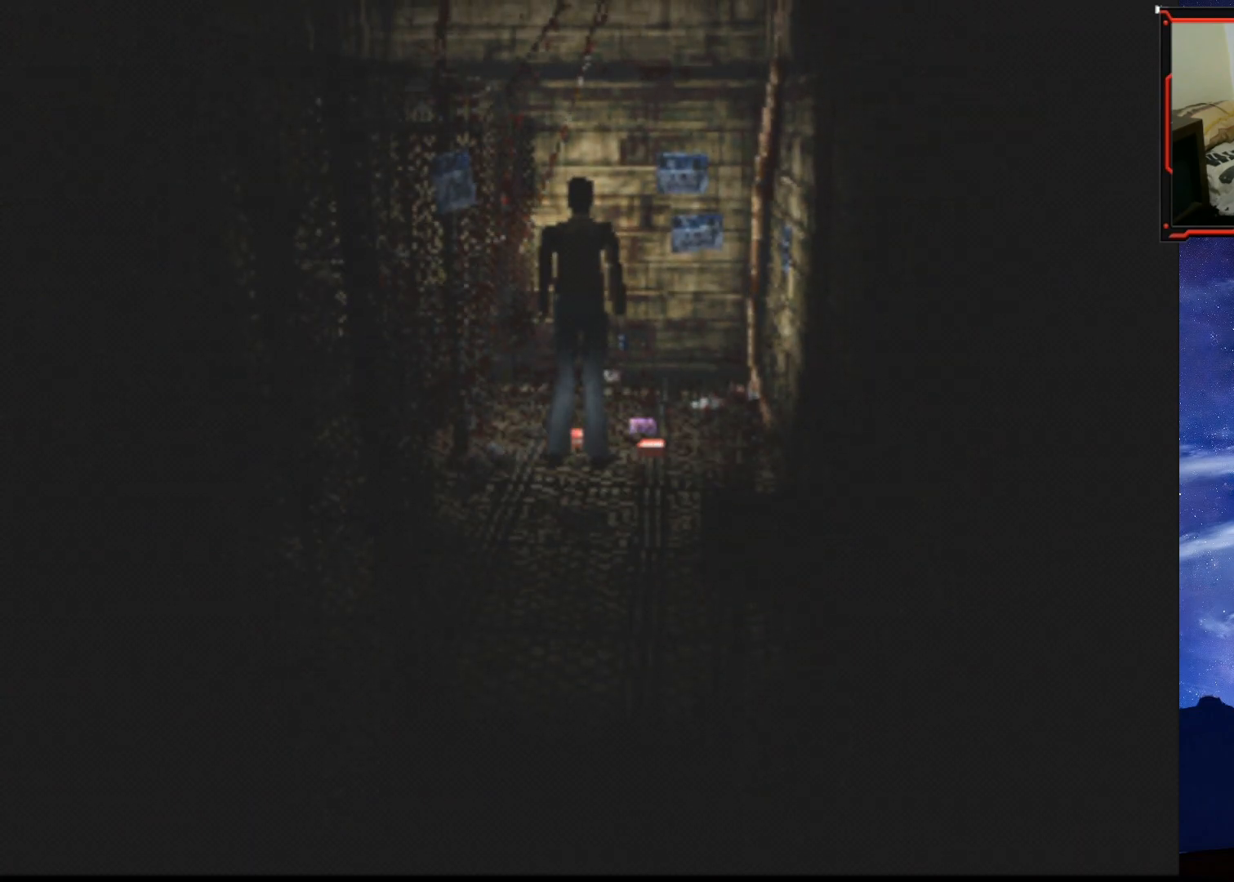
{"buttons": [], "right_stick": "center", "events": [[66, "CROSS", "down"], [133, "CROSS", "up"], [216, "CROSS", "down"], [283, "CROSS", "up"], [333, "CROSS", "down"], [483, "CROSS", "up"]]}
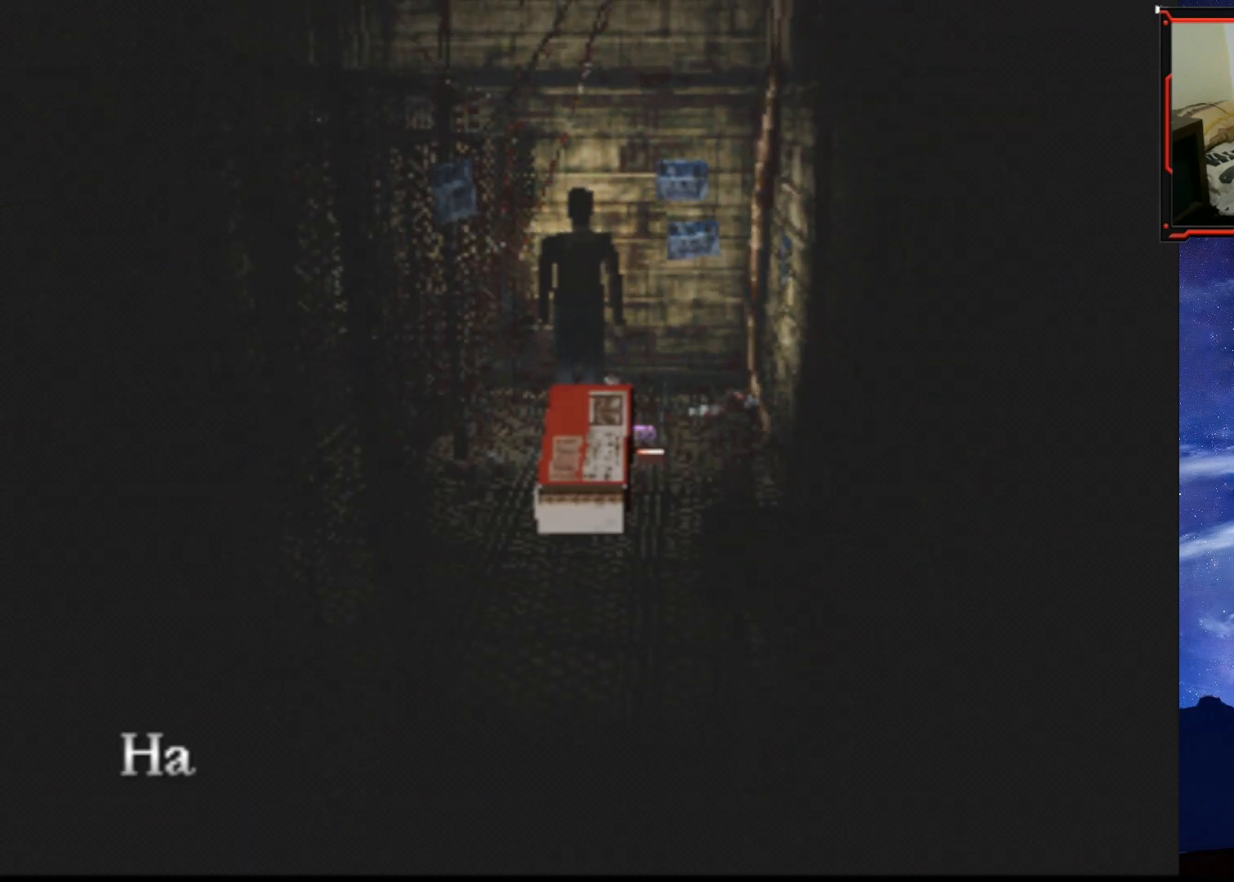
{"buttons": [], "right_stick": "center", "events": [[83, "CROSS", "down"], [150, "CROSS", "up"], [434, "CROSS", "down"], [484, "CROSS", "up"]]}
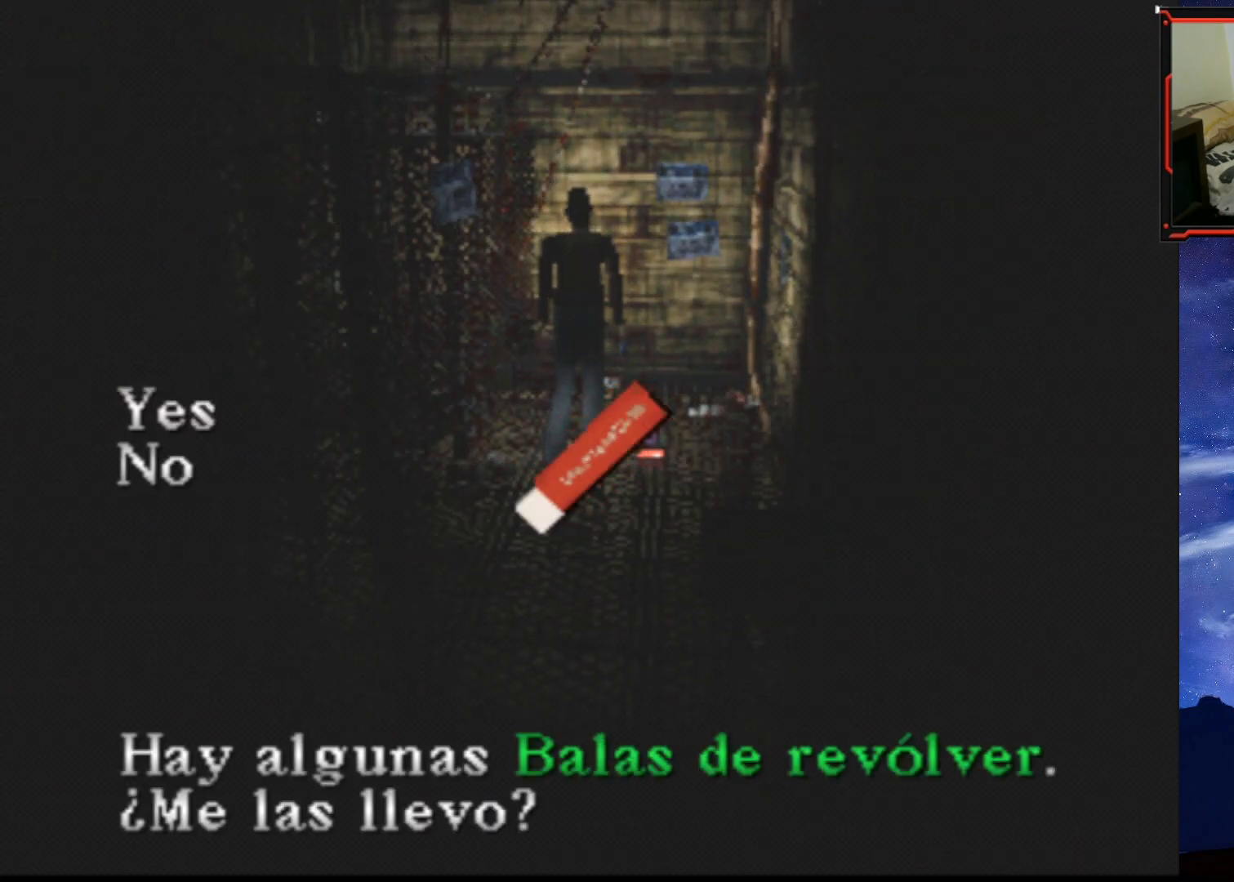
{"buttons": ["DPAD_RIGHT"], "right_stick": "center", "events": [[66, "CROSS", "down"], [116, "CROSS", "up"], [166, "CROSS", "down"], [233, "CROSS", "up"], [383, "DPAD_RIGHT", "down"]]}
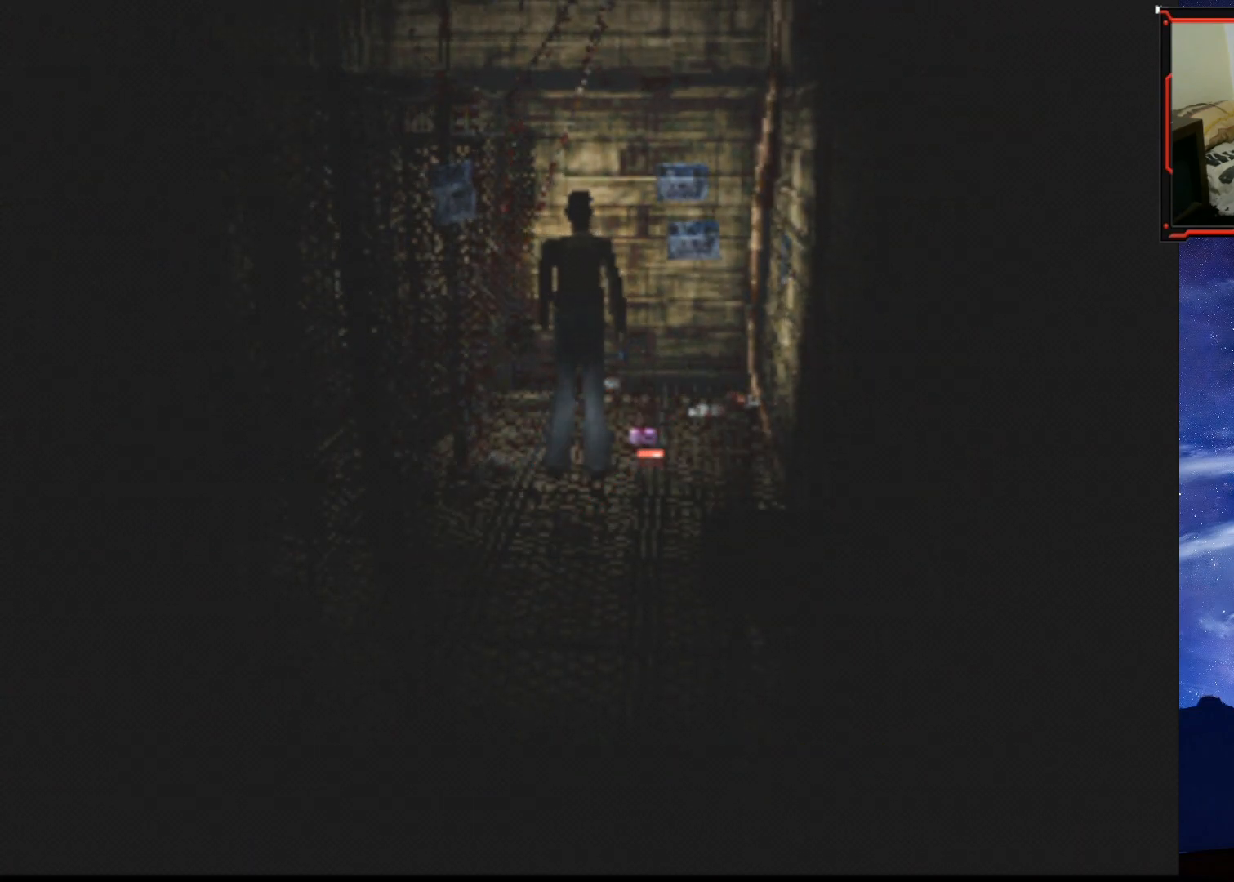
{"buttons": ["DPAD_UP"], "right_stick": "center", "events": [[100, "CROSS", "down"], [184, "CROSS", "up"], [200, "DPAD_UP", "down"], [217, "DPAD_RIGHT", "up"], [250, "CROSS", "down"], [317, "CROSS", "up"], [384, "CROSS", "down"], [434, "CROSS", "up"]]}
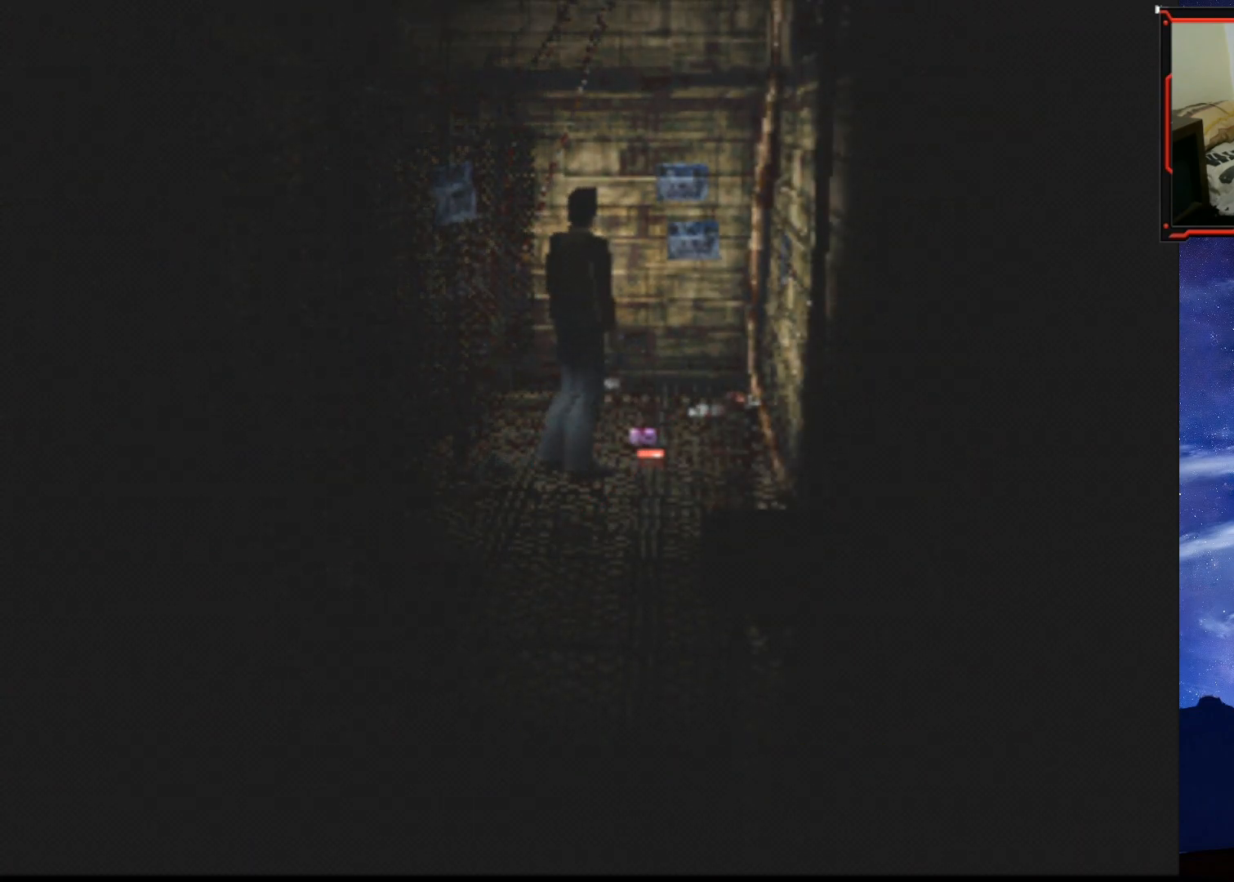
{"buttons": ["CROSS"], "right_stick": "center", "events": [[100, "DPAD_UP", "up"], [116, "CROSS", "down"], [183, "CROSS", "up"], [350, "CROSS", "down"], [433, "CROSS", "up"], [483, "CROSS", "down"]]}
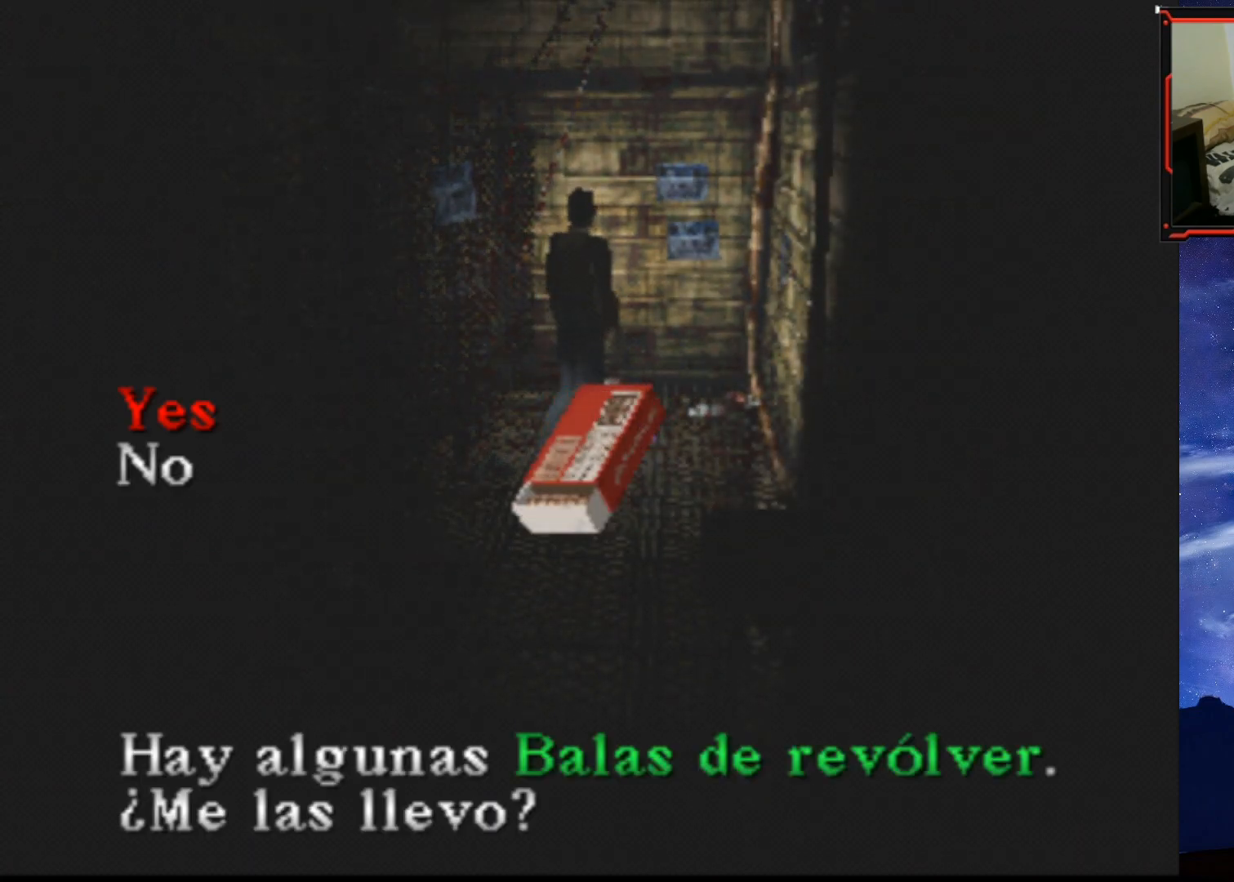
{"buttons": ["DPAD_UP"], "right_stick": "center", "events": [[33, "CROSS", "up"], [100, "CROSS", "down"], [150, "CROSS", "up"], [217, "CROSS", "down"], [267, "CROSS", "up"], [367, "DPAD_UP", "down"]]}
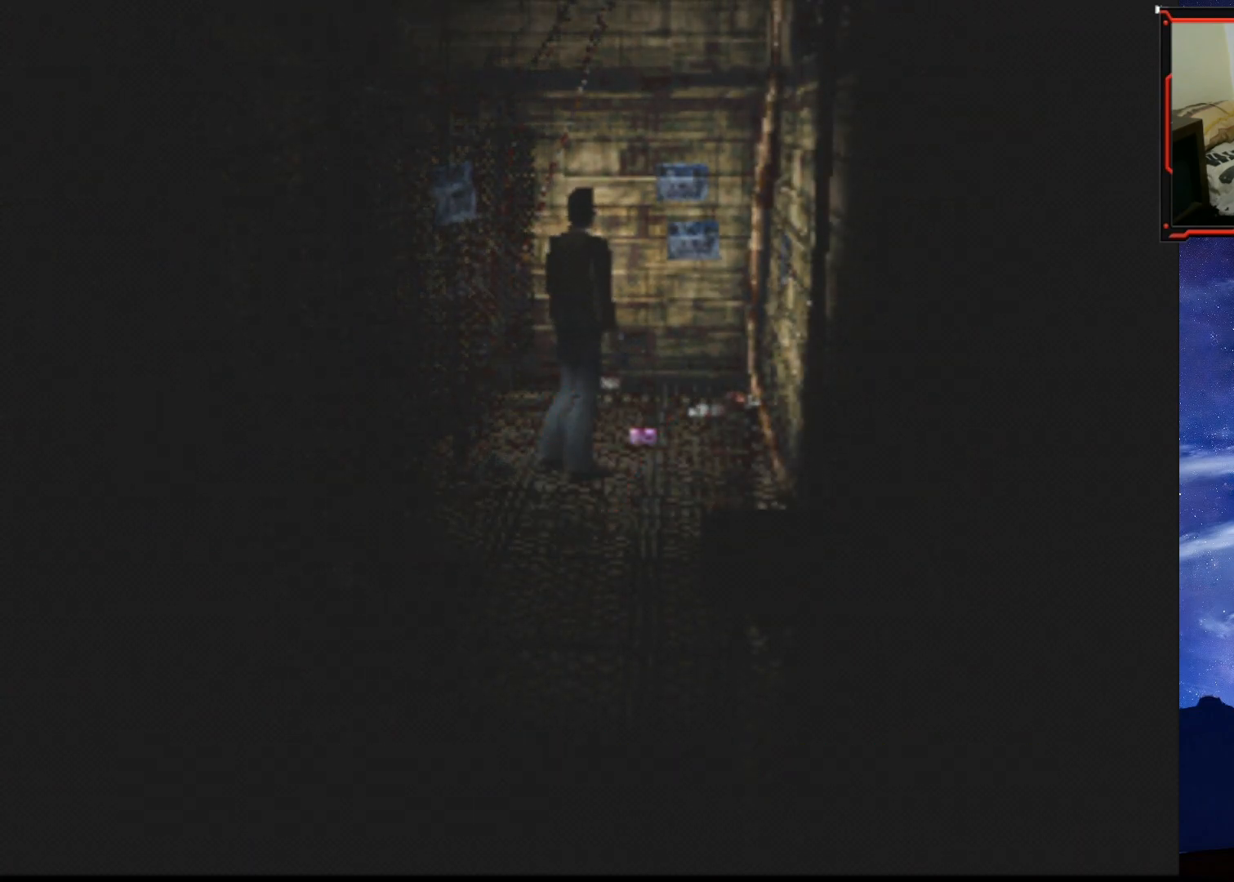
{"buttons": ["CROSS"], "right_stick": "center", "events": [[150, "DPAD_LEFT", "down"], [216, "CROSS", "down"], [266, "DPAD_LEFT", "up"], [317, "CROSS", "up"], [383, "CROSS", "down"], [433, "CROSS", "up"], [433, "DPAD_UP", "up"], [500, "CROSS", "down"]]}
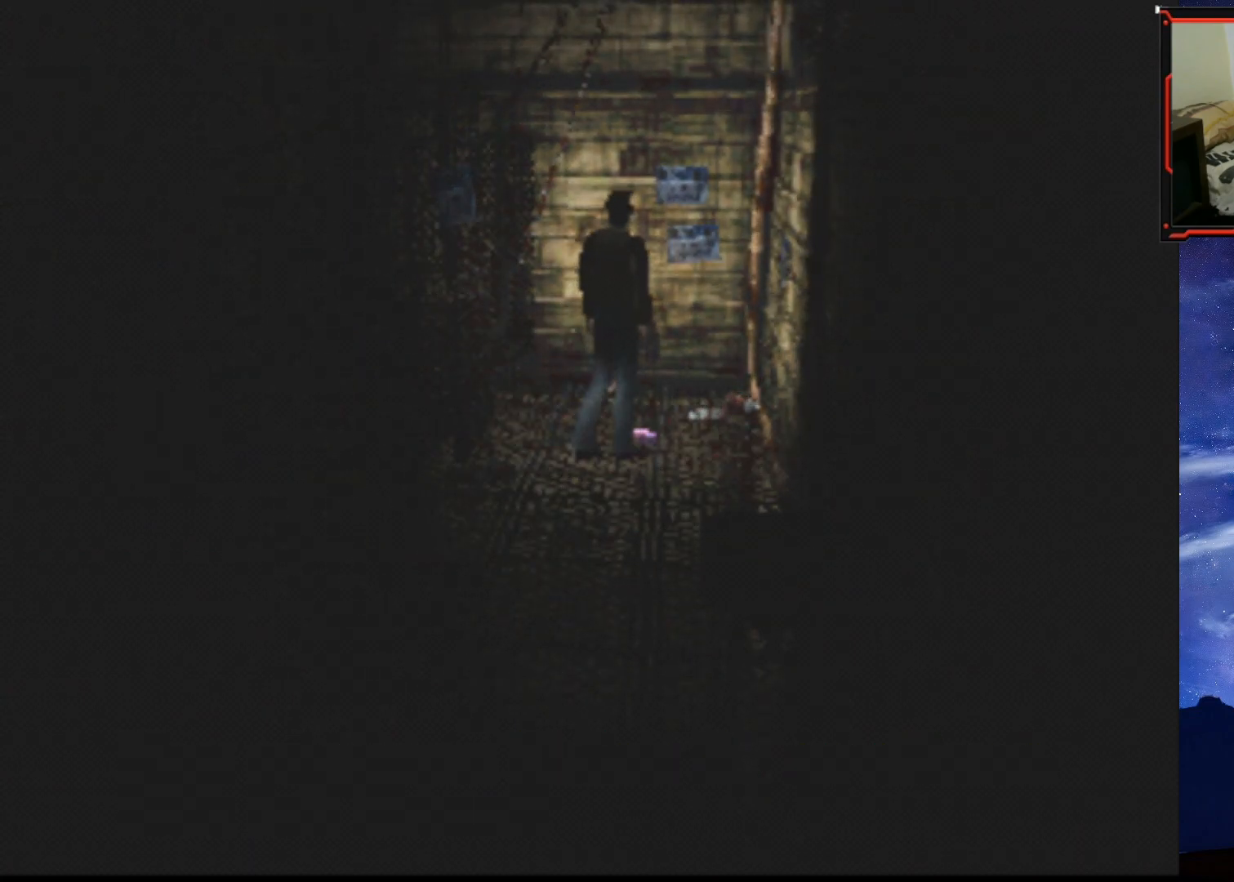
{"buttons": [], "right_stick": "center", "events": [[67, "CROSS", "up"], [133, "CROSS", "down"], [284, "CROSS", "up"], [350, "CROSS", "down"], [501, "CROSS", "up"]]}
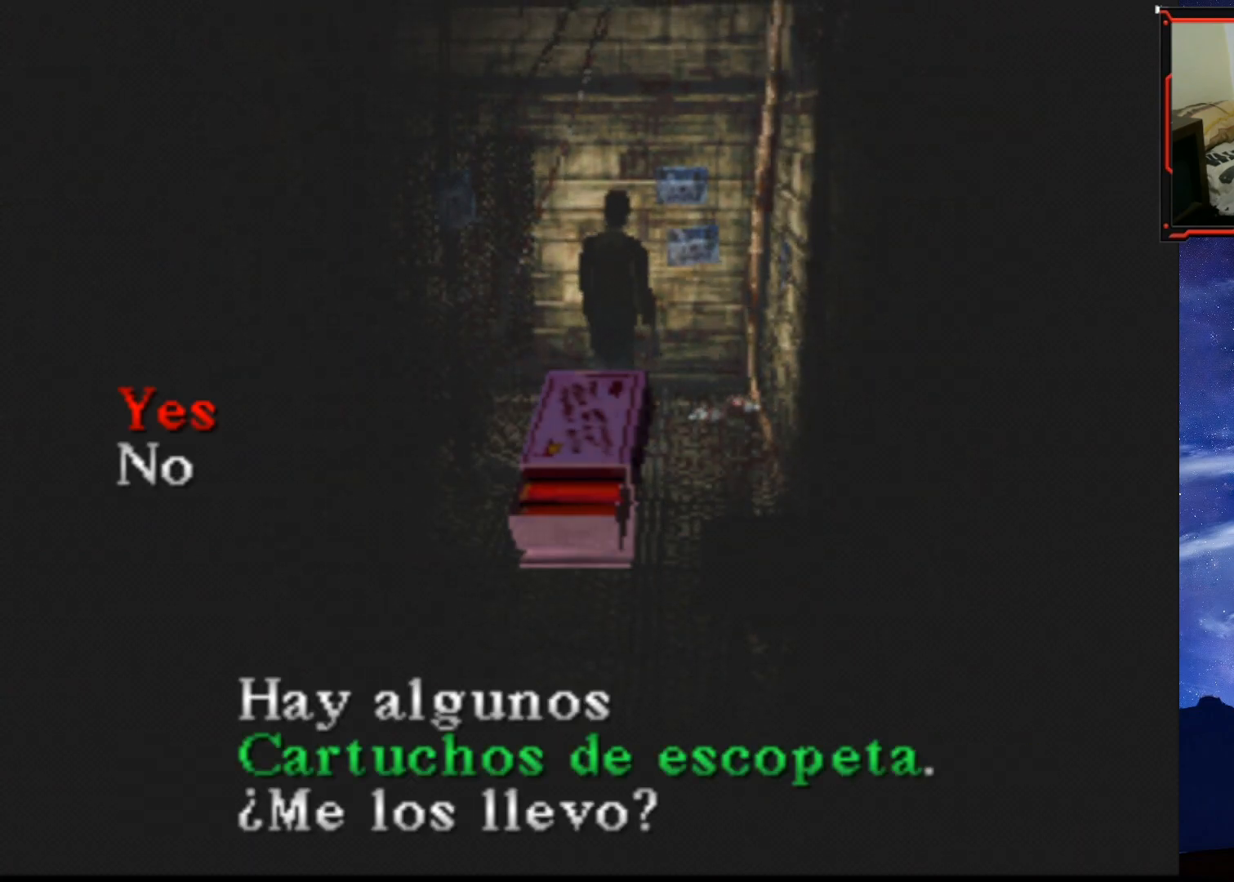
{"buttons": ["DPAD_RIGHT"], "right_stick": "center", "events": [[83, "CROSS", "down"], [133, "CROSS", "up"], [216, "CROSS", "down"], [250, "CROSS", "up"], [300, "CROSS", "down"], [383, "CROSS", "up"], [400, "DPAD_RIGHT", "down"]]}
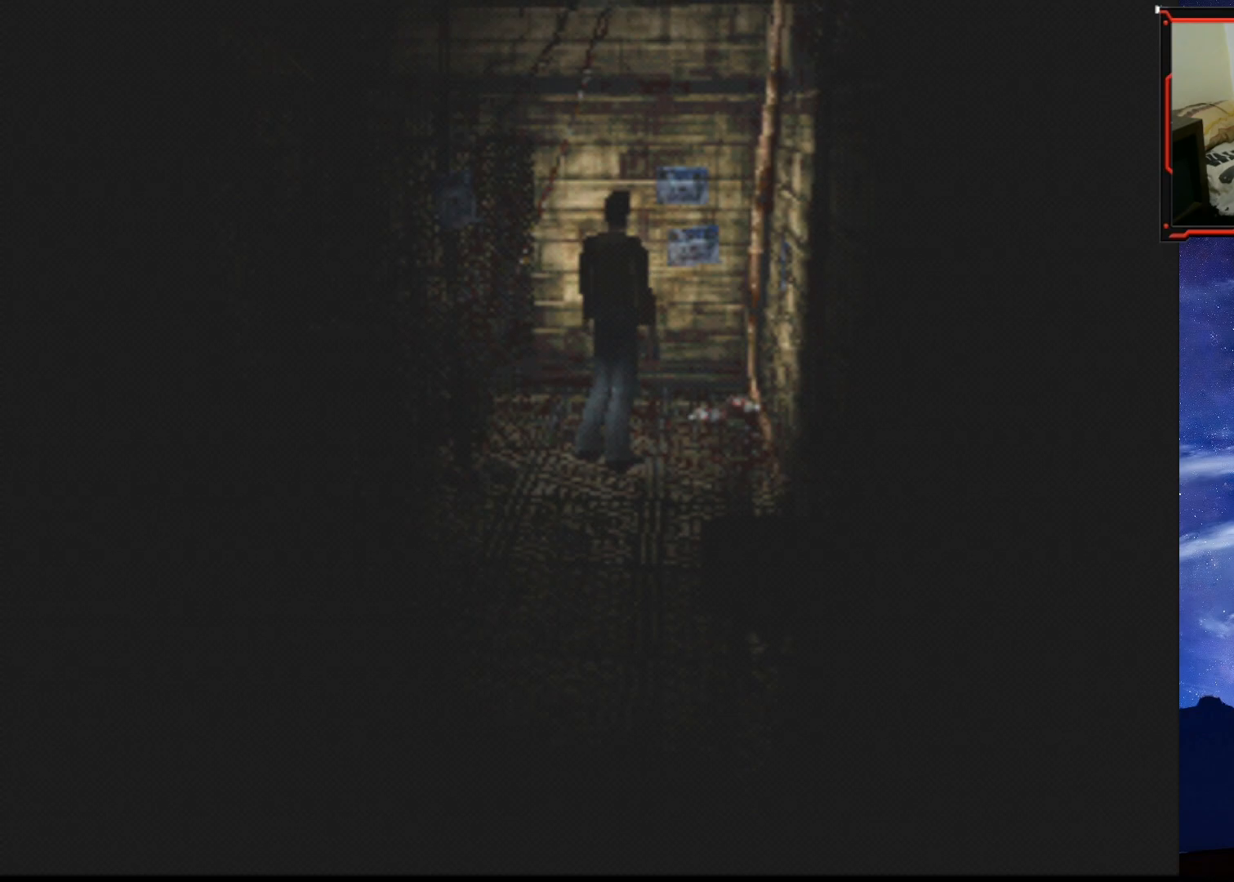
{"buttons": ["DPAD_RIGHT"], "right_stick": "center", "events": []}
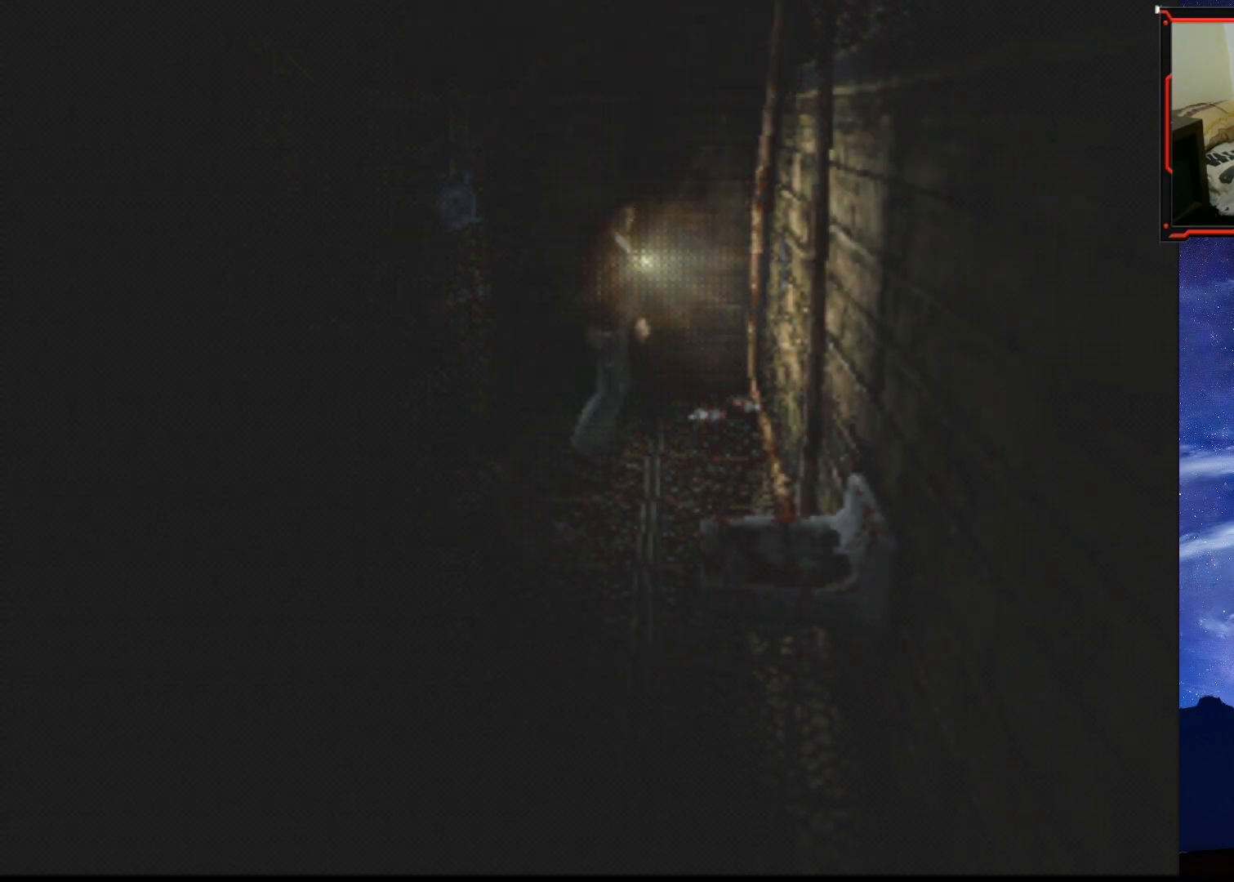
{"buttons": ["SQUARE", "DPAD_UP"], "right_stick": "center", "events": [[266, "SQUARE", "down"], [300, "DPAD_UP", "down"], [350, "DPAD_RIGHT", "up"]]}
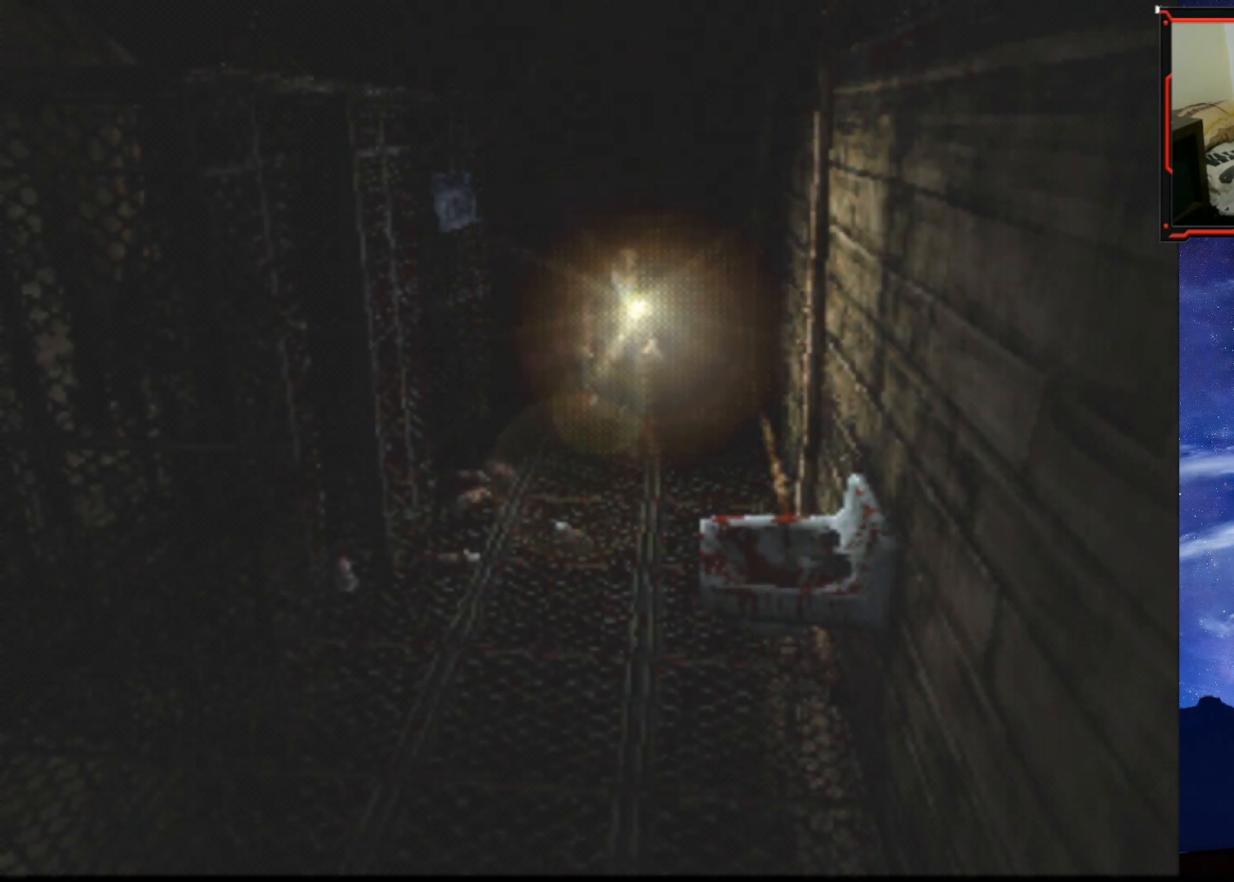
{"buttons": ["SQUARE", "DPAD_UP", "DPAD_RIGHT"], "right_stick": "center", "events": [[234, "DPAD_RIGHT", "down"]]}
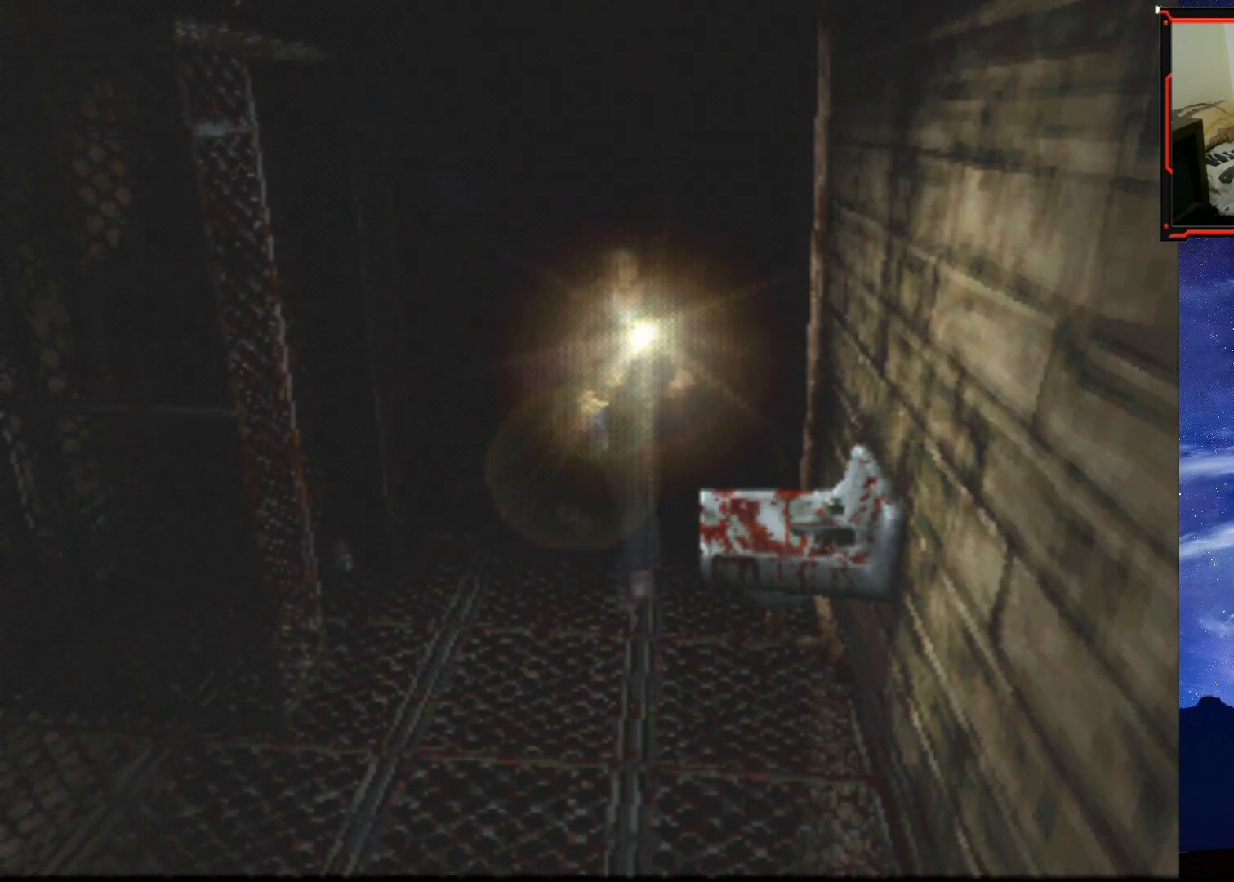
{"buttons": ["SQUARE", "DPAD_UP"], "right_stick": "center", "events": [[66, "DPAD_RIGHT", "up"]]}
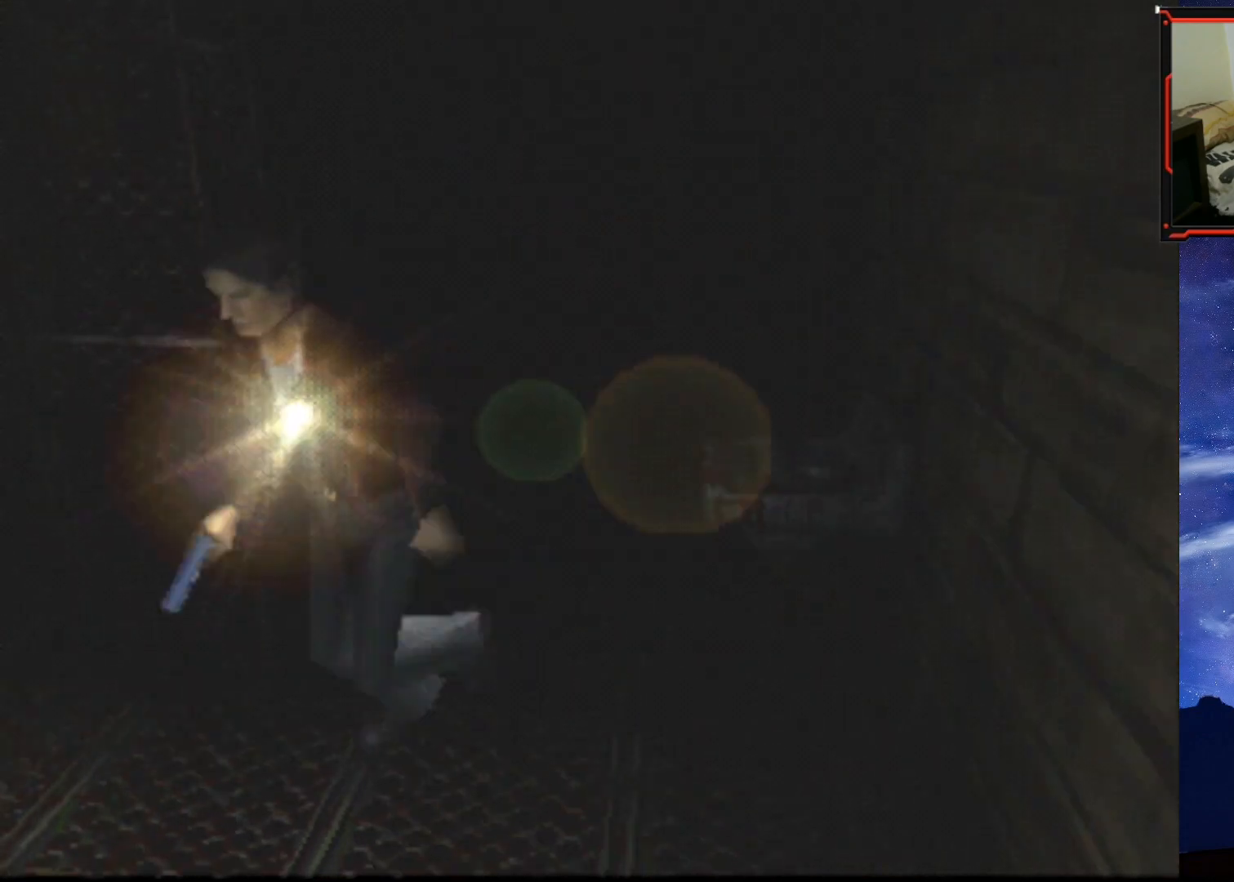
{"buttons": [], "right_stick": "center", "events": [[200, "DPAD_UP", "up"], [217, "SQUARE", "up"]]}
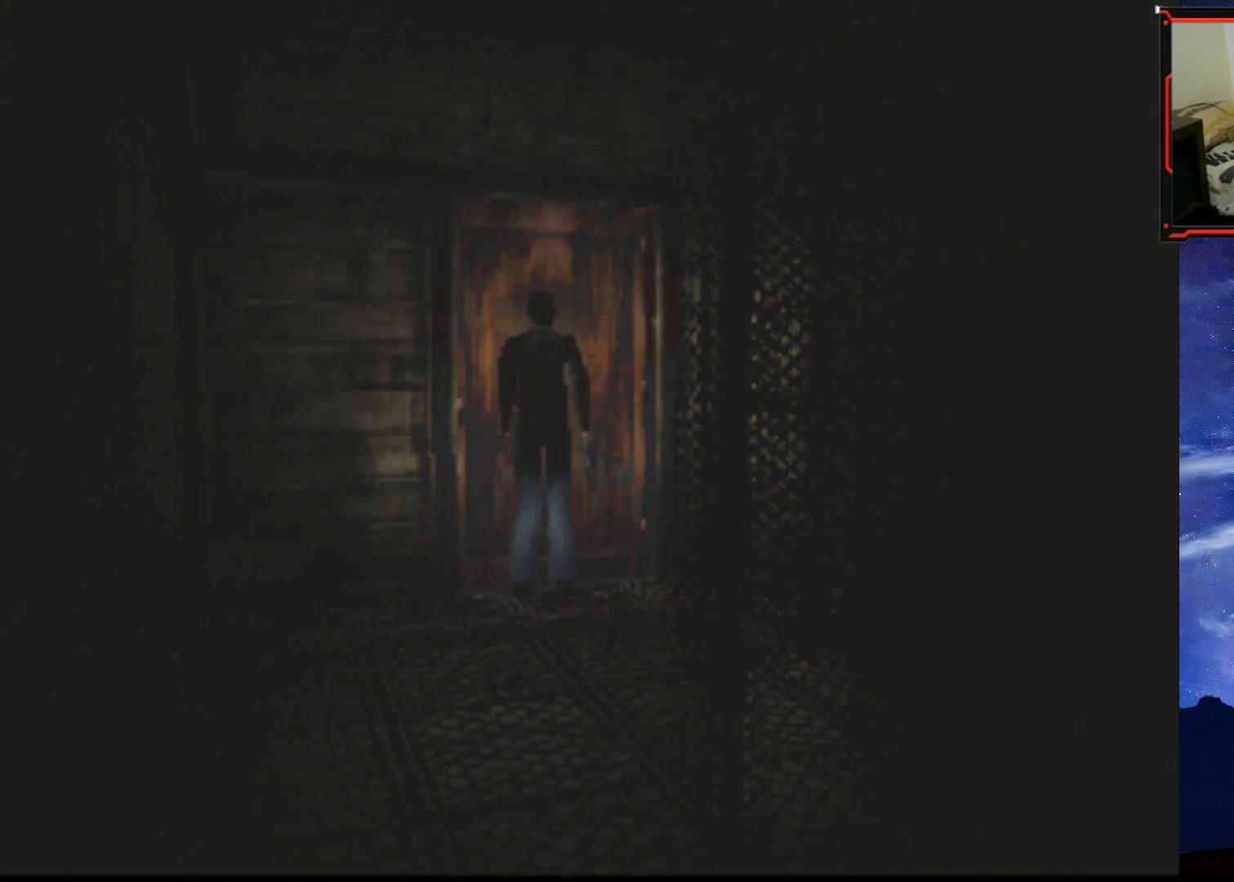
{"buttons": [], "right_stick": "center", "events": [[16, "DPAD_LEFT", "down"], [83, "DPAD_UP", "down"], [100, "CROSS", "down"], [183, "DPAD_LEFT", "up"], [216, "CROSS", "up"], [266, "CROSS", "down"], [283, "DPAD_UP", "up"], [350, "CROSS", "up"]]}
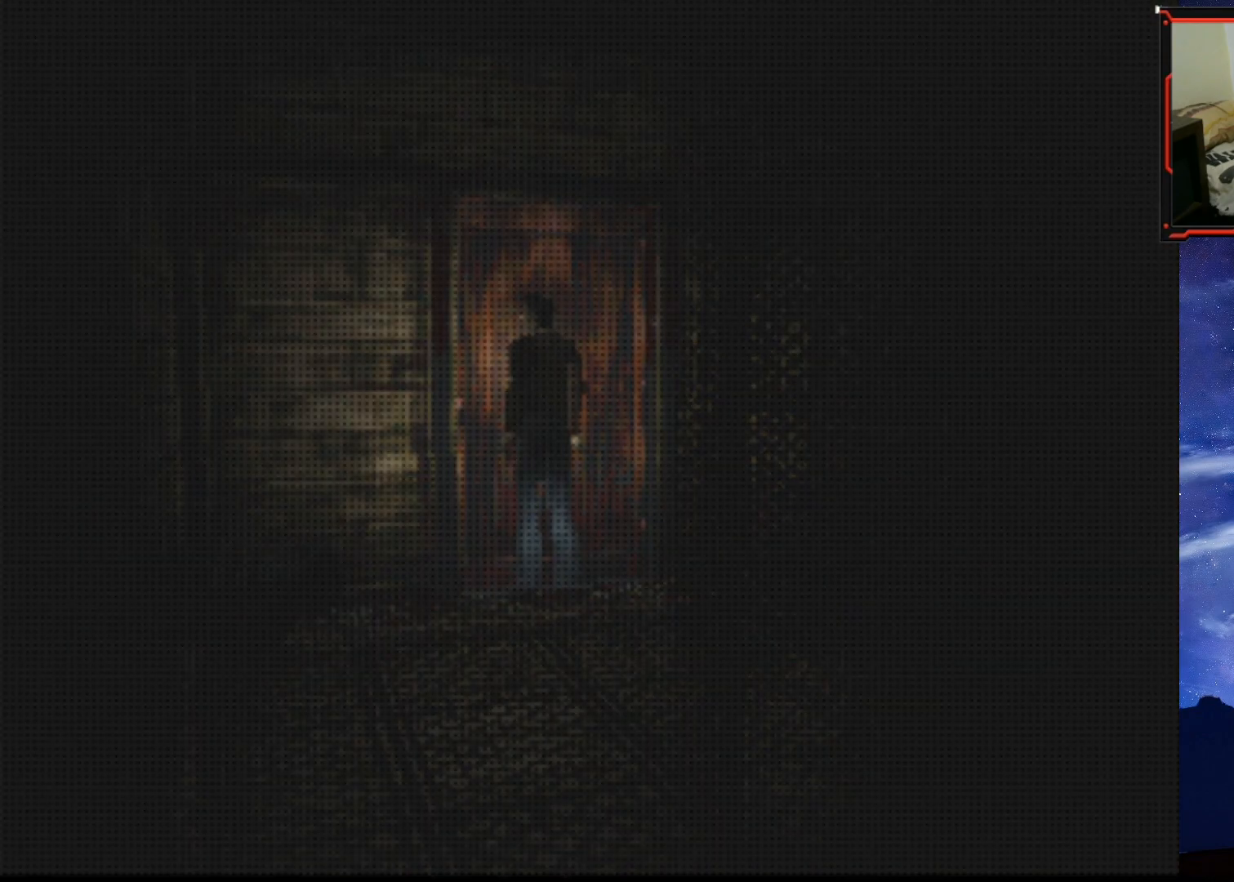
{"buttons": [], "right_stick": "center", "events": []}
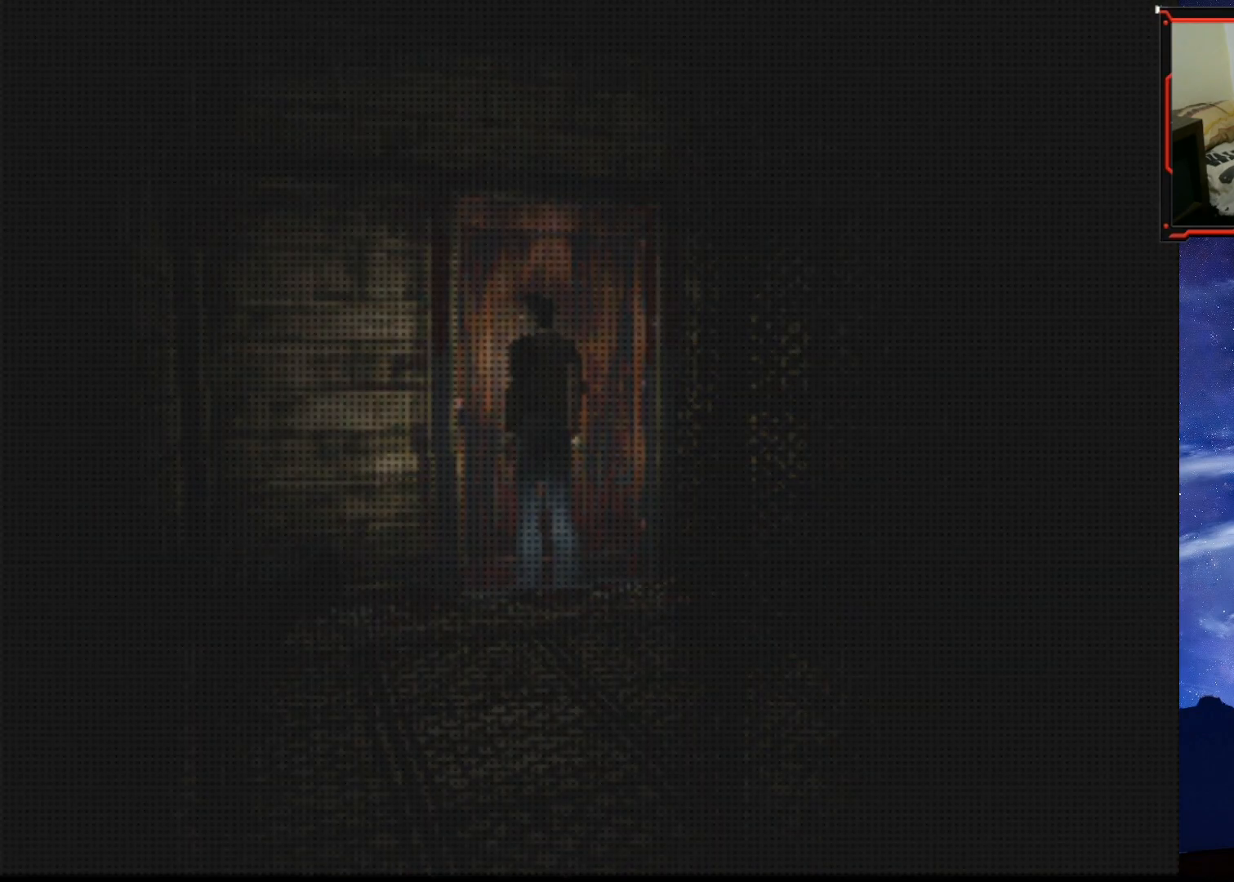
{"buttons": [], "right_stick": "center", "events": []}